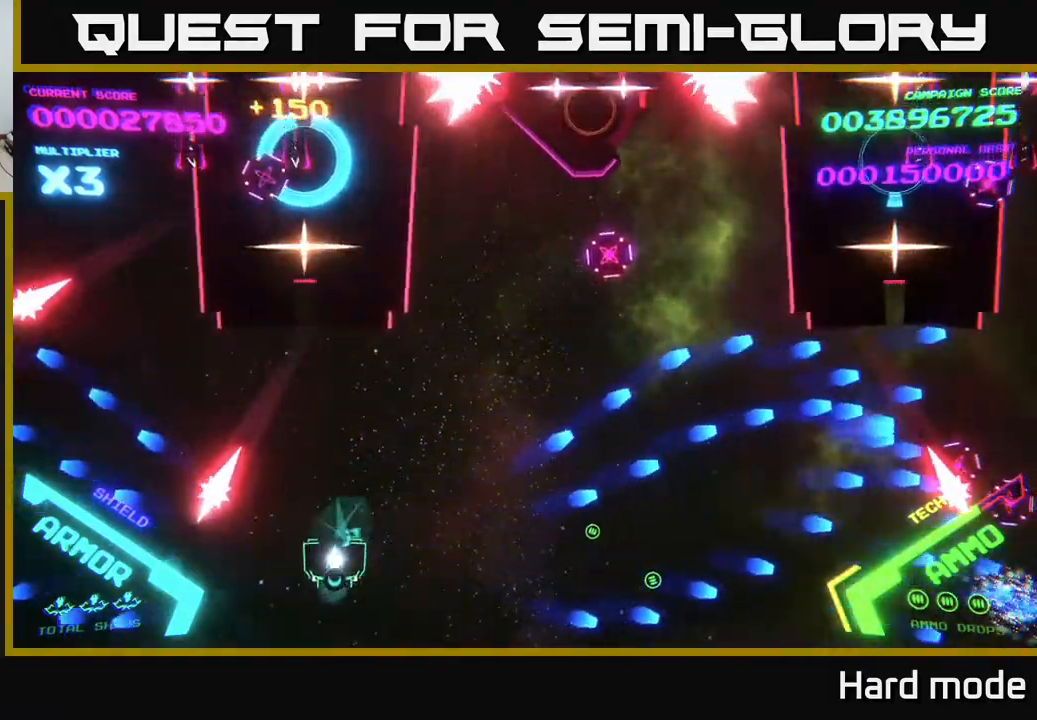
Gameplay with a controller (Xbox layout); each line is a JSON object with the inputs held at the frame after it. "events" lists button and stick changes between this image and that frame as [ms after this image, input, new state], when the widget could be followed in between. Not read: right_stick.
{"buttons": [], "left_stick": "right", "events": [[33, "A", "down"], [100, "X", "down"], [167, "X", "up"], [233, "X", "down"], [300, "X", "up"], [317, "A", "up"], [333, "left_stick", "right"], [350, "A", "down"], [383, "X", "down"], [417, "X", "up"], [483, "A", "up"]]}
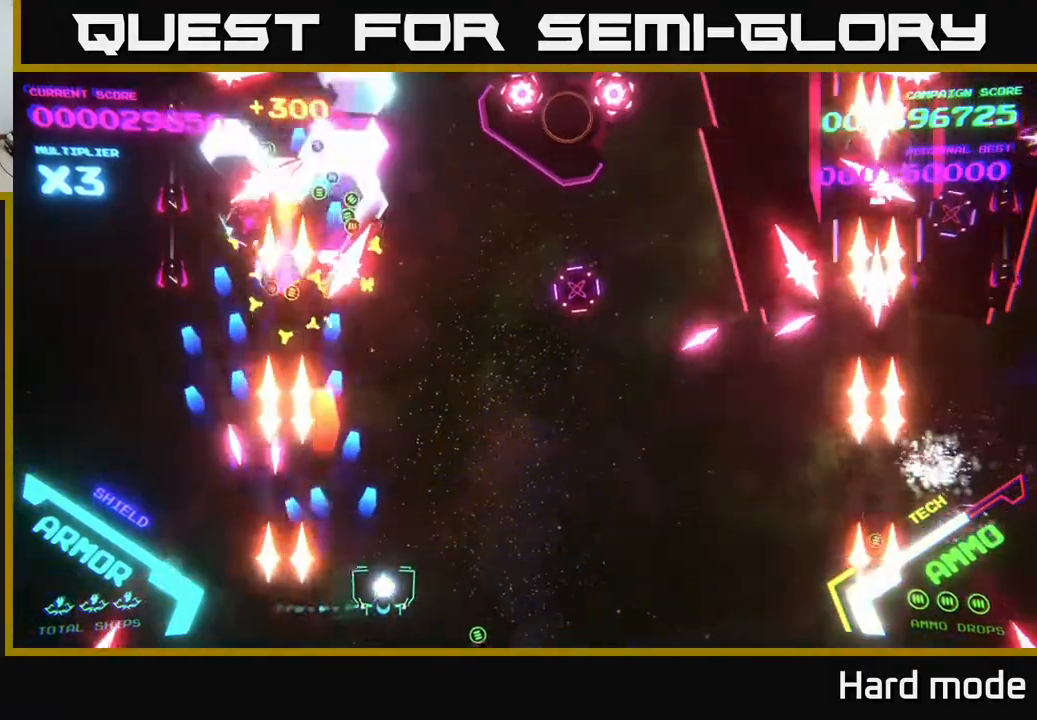
{"buttons": [], "left_stick": "right", "events": [[100, "B", "down"], [483, "B", "up"]]}
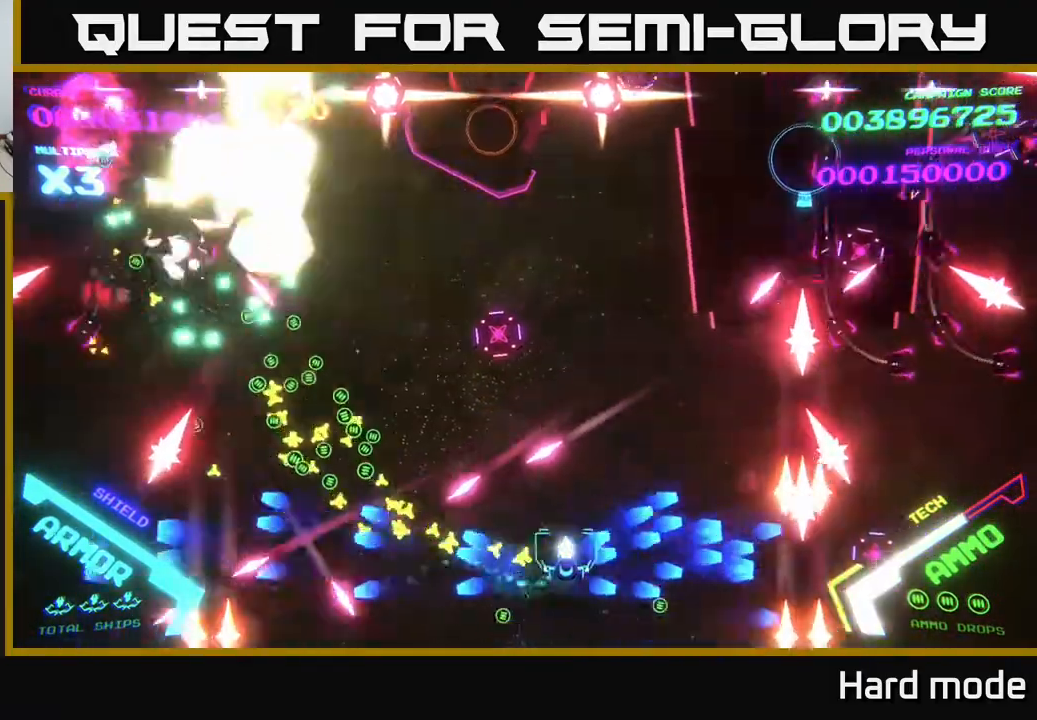
{"buttons": ["B"], "left_stick": "up-left", "events": [[33, "B", "down"], [83, "left_stick", "up"], [317, "left_stick", "right"], [367, "left_stick", "down"], [433, "left_stick", "left"], [483, "left_stick", "up-left"]]}
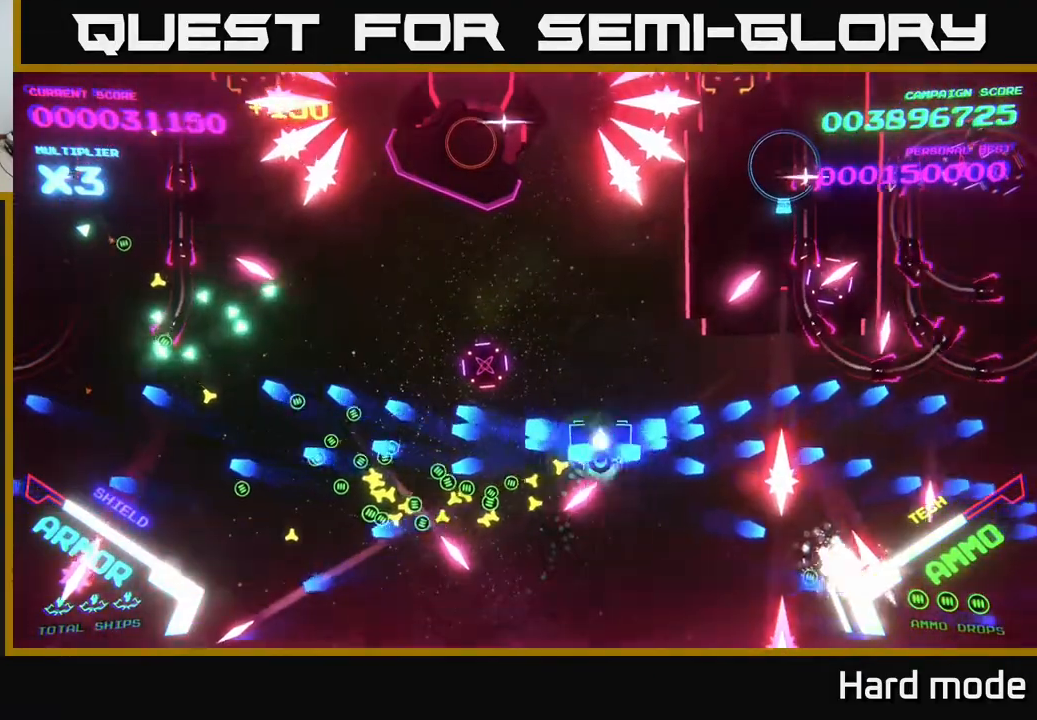
{"buttons": ["B"], "left_stick": "left", "events": [[50, "left_stick", "up"], [333, "left_stick", "right"], [417, "left_stick", "left"]]}
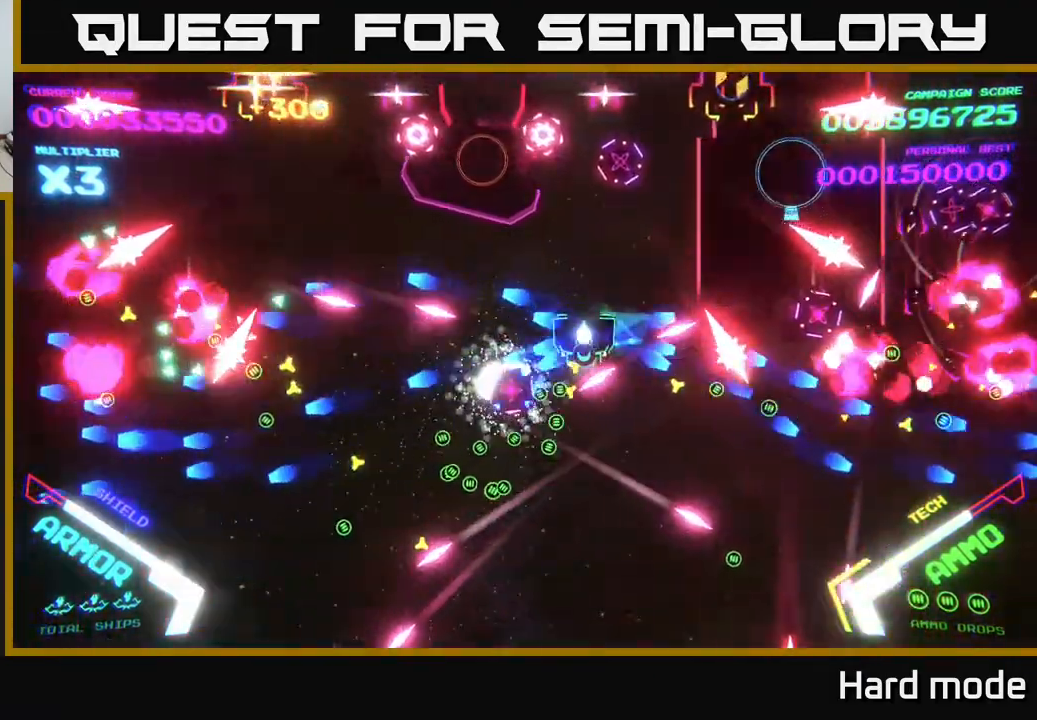
{"buttons": ["B"], "left_stick": "down-left", "events": [[67, "left_stick", "up"], [250, "left_stick", "right"], [300, "left_stick", "down"], [367, "left_stick", "left"], [433, "left_stick", "down-left"]]}
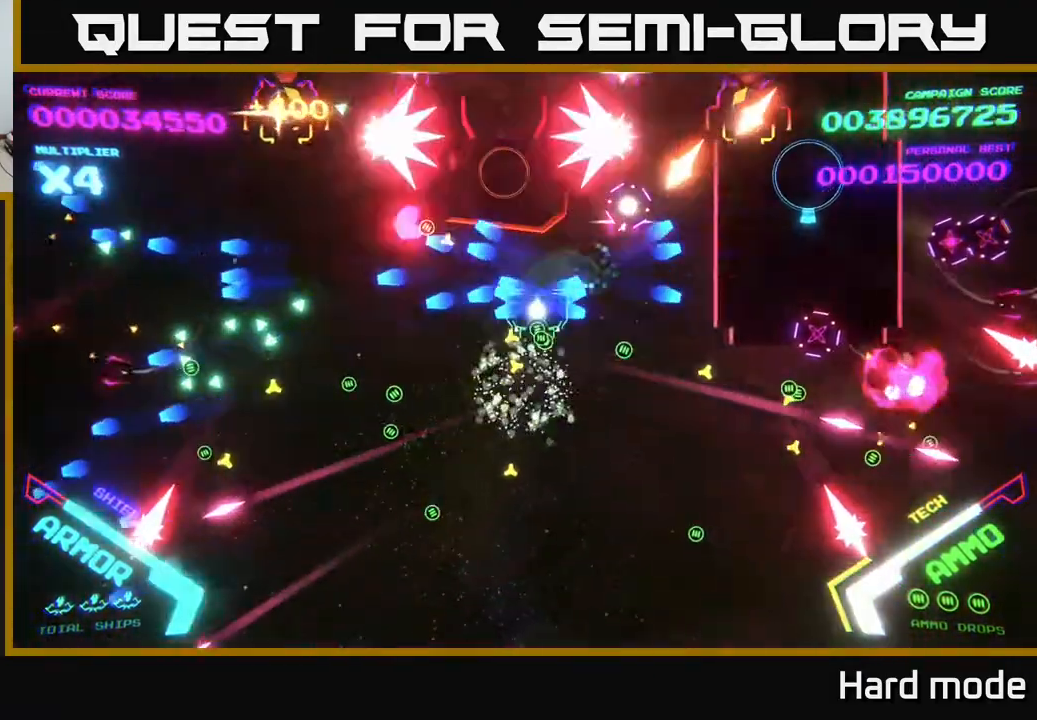
{"buttons": ["B"], "left_stick": "down-right", "events": [[17, "left_stick", "down"], [100, "left_stick", "down-right"]]}
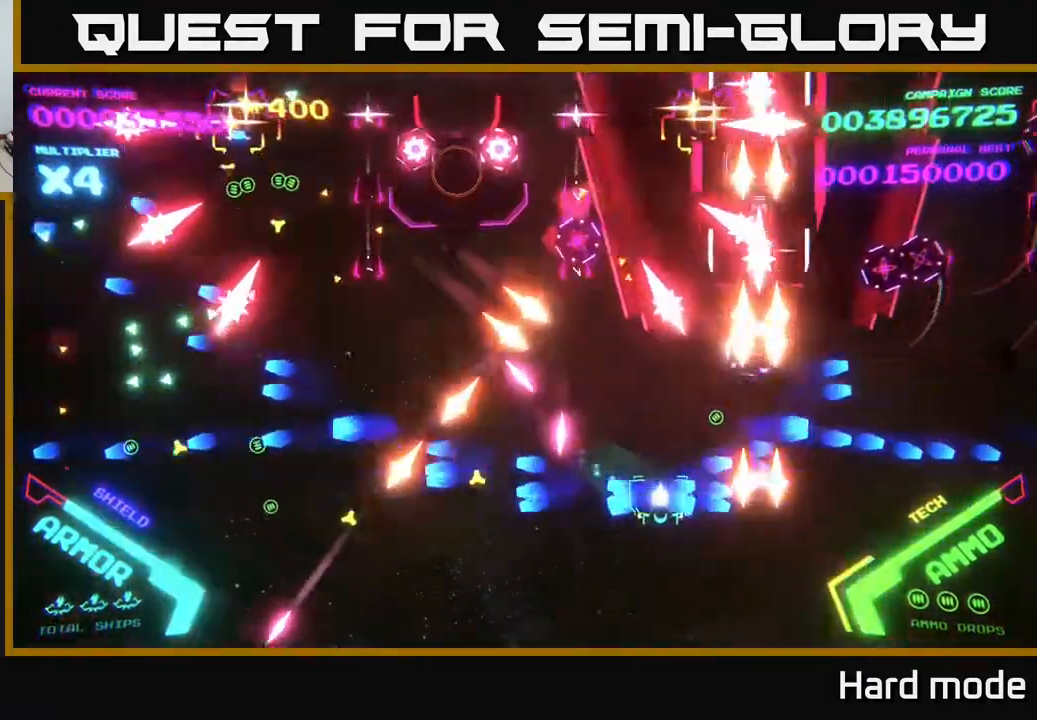
{"buttons": ["B"], "left_stick": "up-left", "events": [[83, "left_stick", "down-left"], [317, "B", "up"], [367, "B", "down"], [367, "left_stick", "up-left"]]}
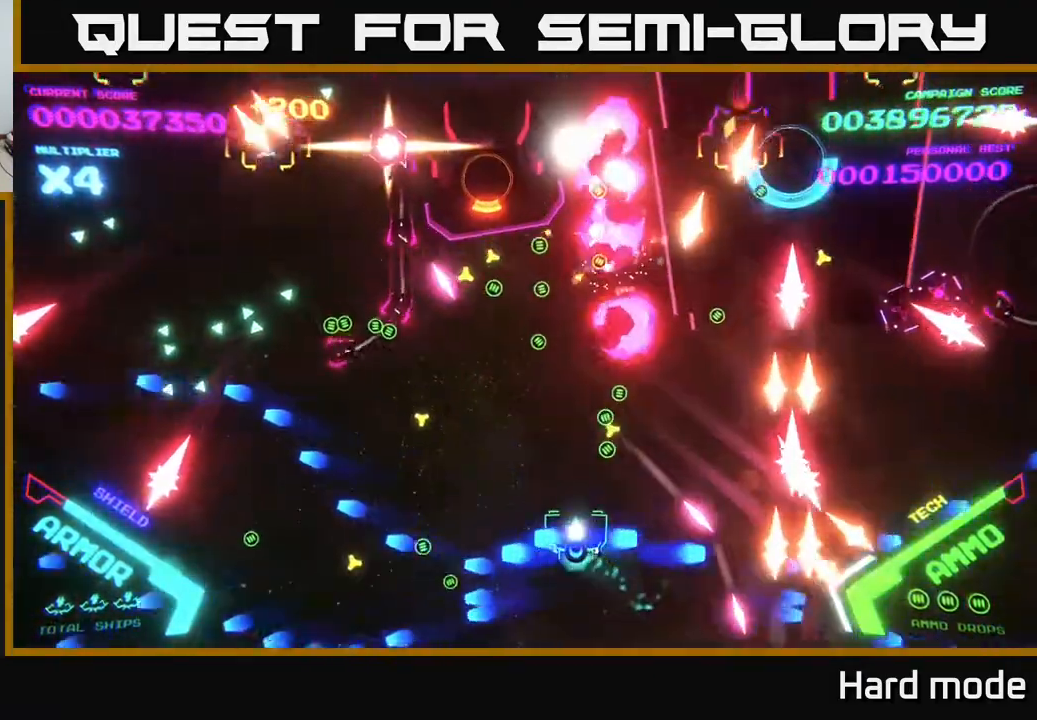
{"buttons": ["B"], "left_stick": "up", "events": [[33, "left_stick", "left"], [217, "left_stick", "up"], [333, "left_stick", "up-left"], [433, "left_stick", "up"]]}
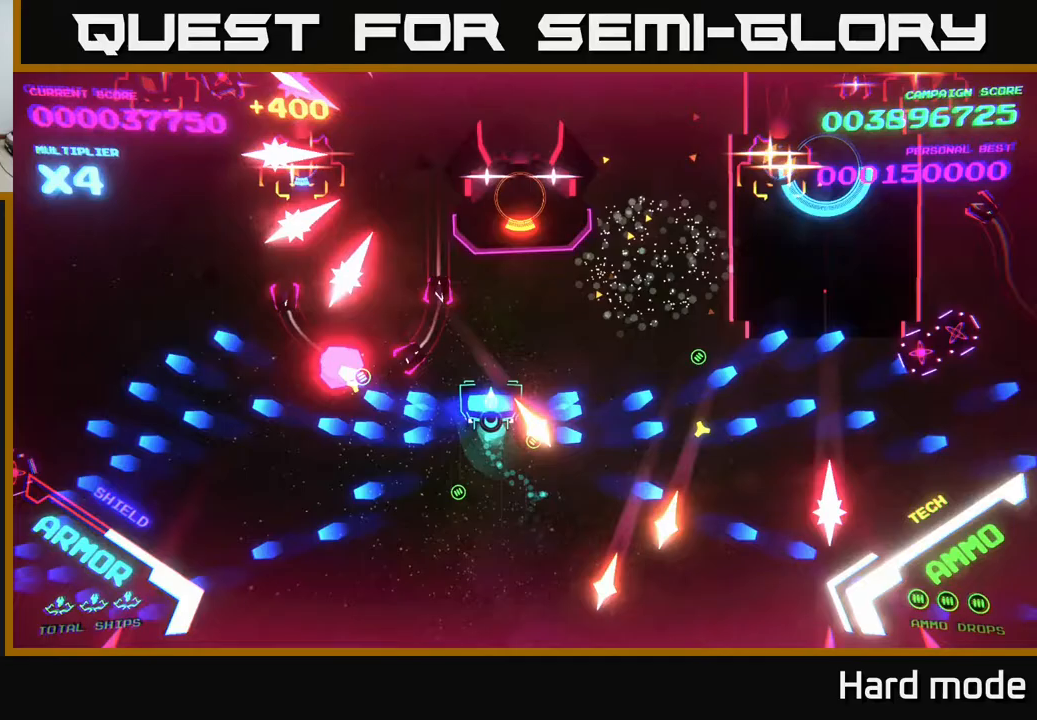
{"buttons": ["B"], "left_stick": "right", "events": [[117, "left_stick", "down-right"], [267, "left_stick", "right"]]}
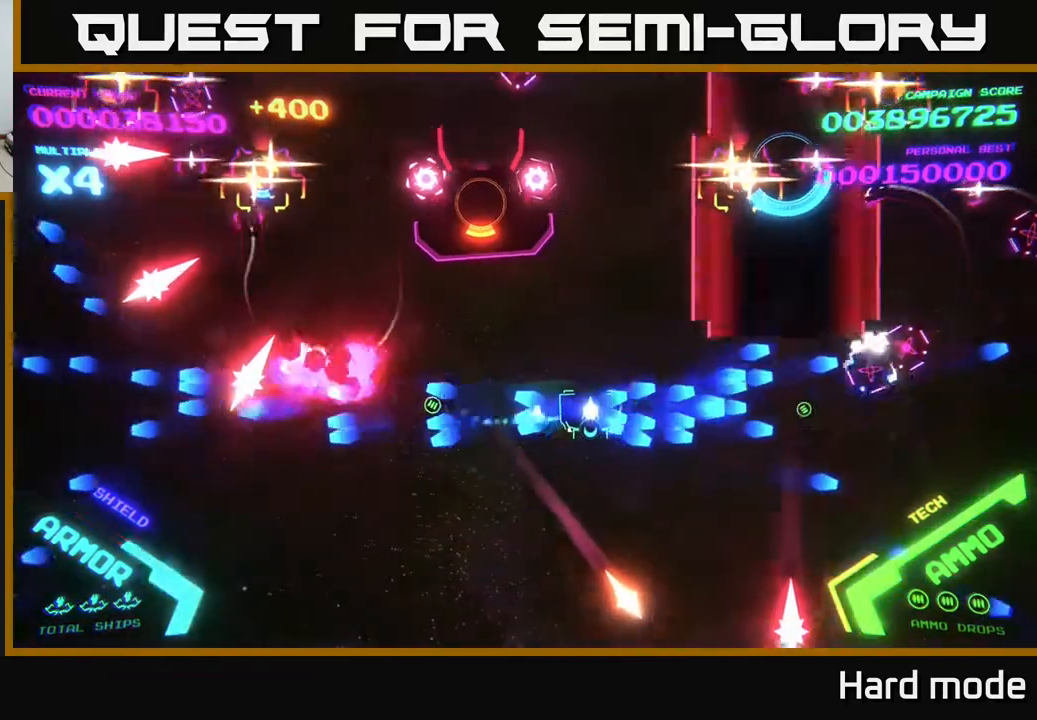
{"buttons": ["X"], "left_stick": "down-right", "events": [[67, "left_stick", "down-right"], [433, "B", "up"], [500, "X", "down"]]}
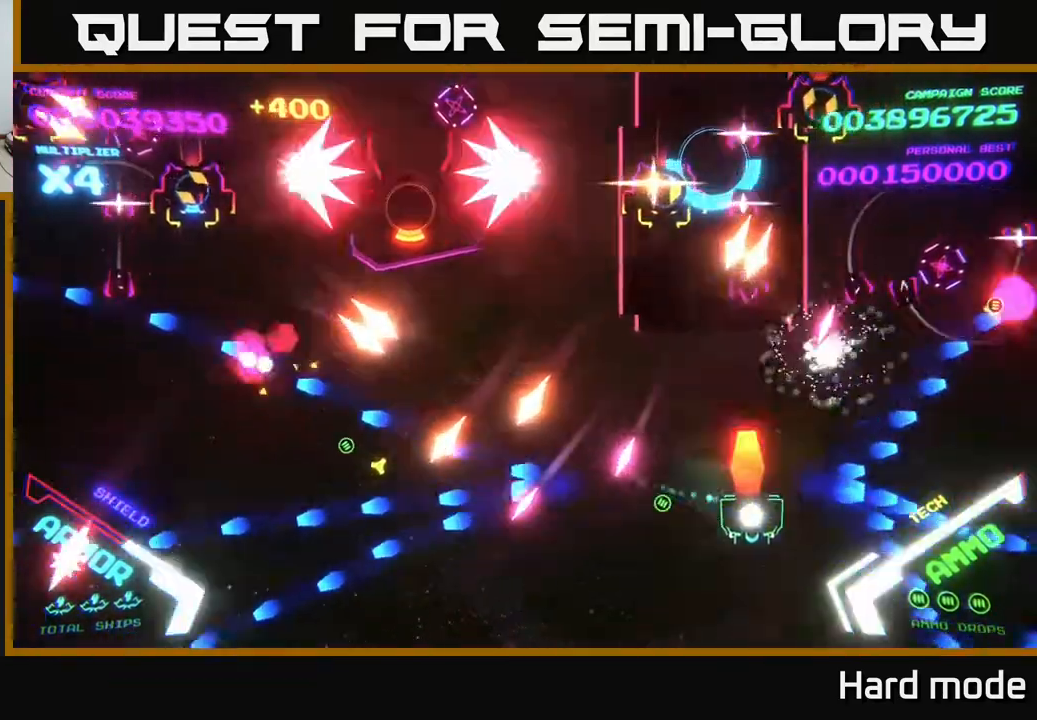
{"buttons": ["X"], "left_stick": "right", "events": [[33, "left_stick", "down"], [67, "X", "up"], [133, "X", "down"], [183, "X", "up"], [267, "X", "down"], [283, "left_stick", "center"], [350, "X", "up"], [383, "X", "down"], [400, "left_stick", "down-left"], [417, "X", "up"], [483, "X", "down"], [500, "left_stick", "right"]]}
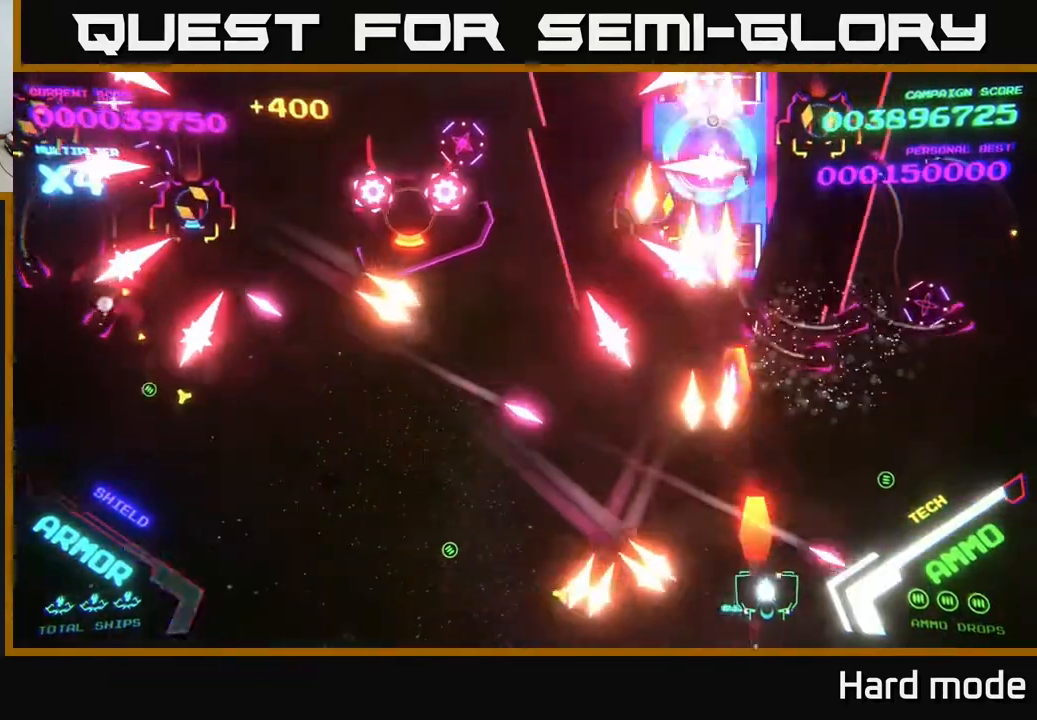
{"buttons": ["A"], "left_stick": "up-right", "events": [[17, "X", "up"], [83, "X", "down"], [133, "X", "up"], [217, "A", "down"], [367, "left_stick", "up-right"]]}
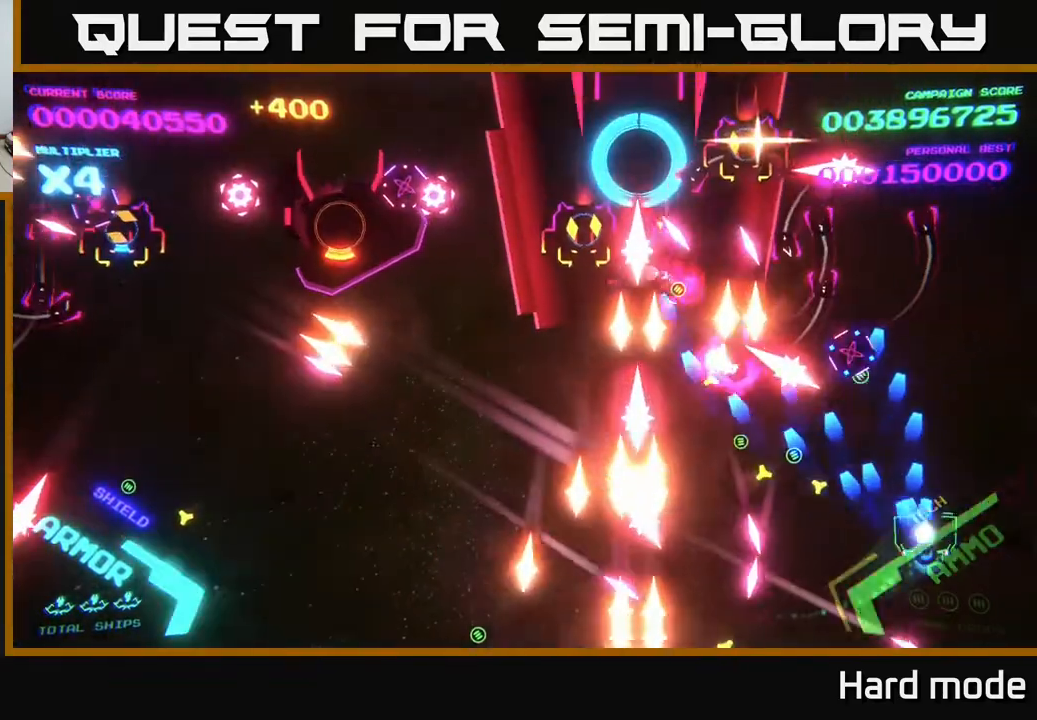
{"buttons": ["A"], "left_stick": "up-left", "events": [[233, "left_stick", "up"], [483, "left_stick", "up-left"]]}
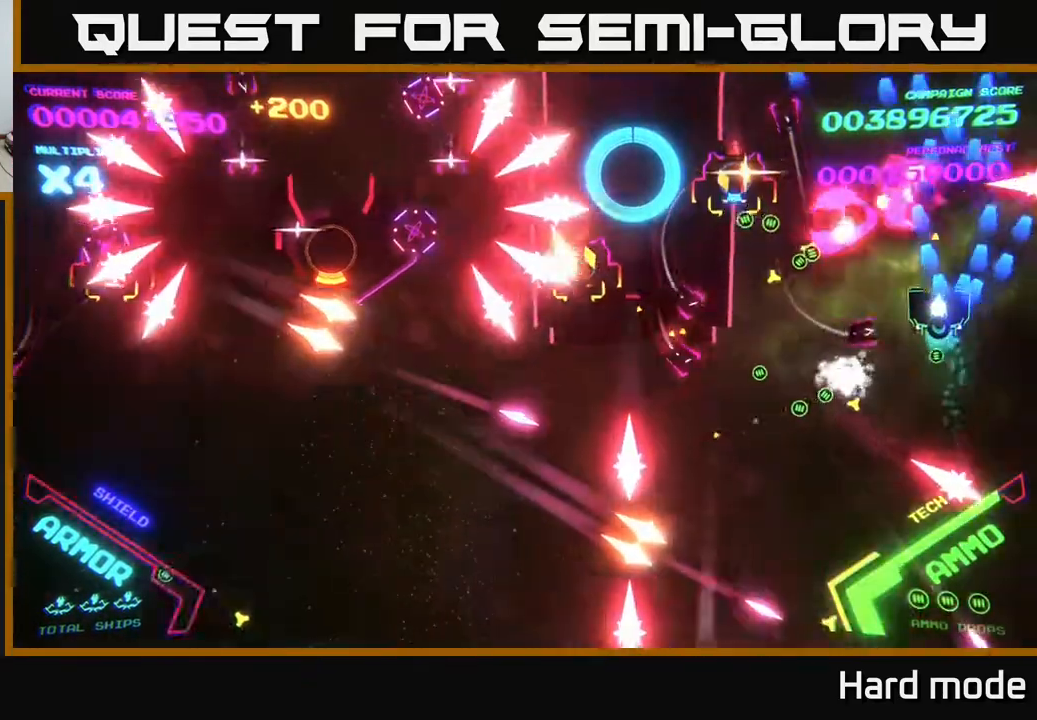
{"buttons": ["A"], "left_stick": "down-left", "events": [[67, "A", "up"], [100, "Y", "down"], [200, "Y", "up"], [233, "left_stick", "up-right"], [367, "A", "down"], [450, "left_stick", "up-left"], [500, "left_stick", "down-left"]]}
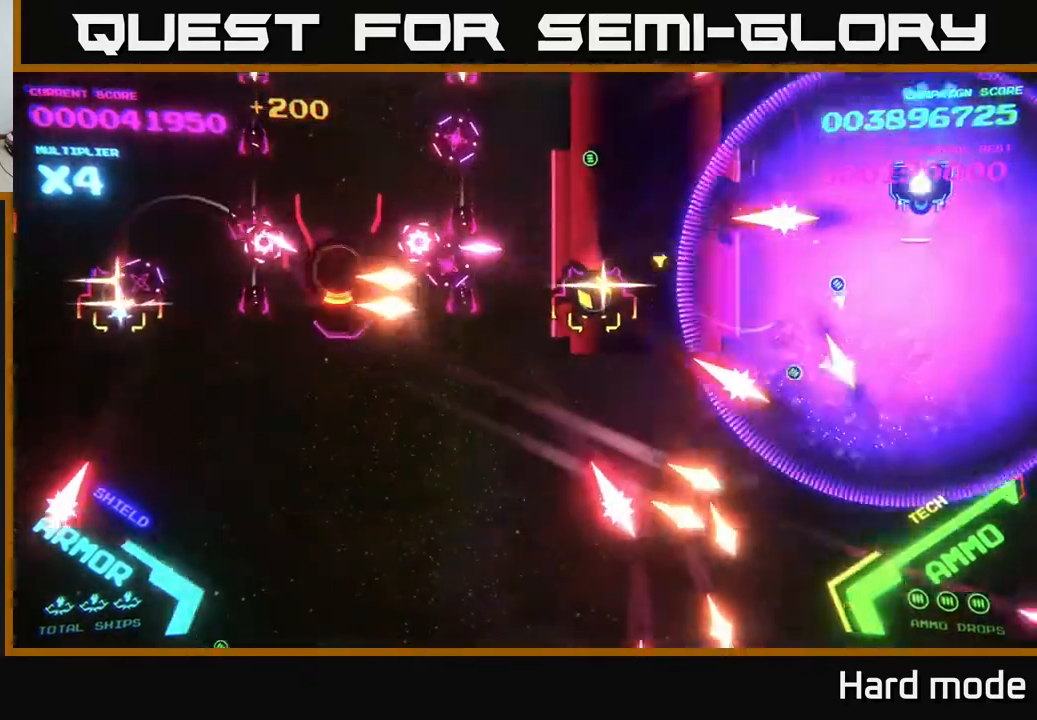
{"buttons": ["A"], "left_stick": "down-left", "events": [[67, "left_stick", "down-right"], [183, "X", "down"], [183, "left_stick", "down"], [333, "left_stick", "down-left"], [350, "X", "up"]]}
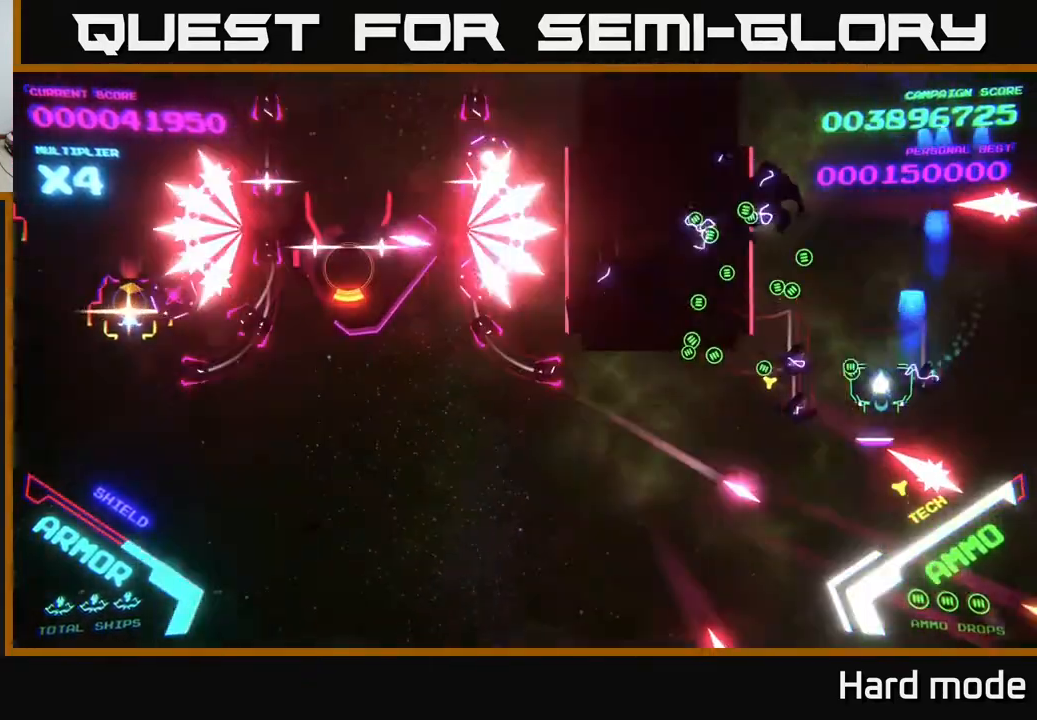
{"buttons": ["A"], "left_stick": "down-left", "events": [[67, "A", "up"], [117, "left_stick", "left"], [200, "A", "down"], [300, "left_stick", "down-left"]]}
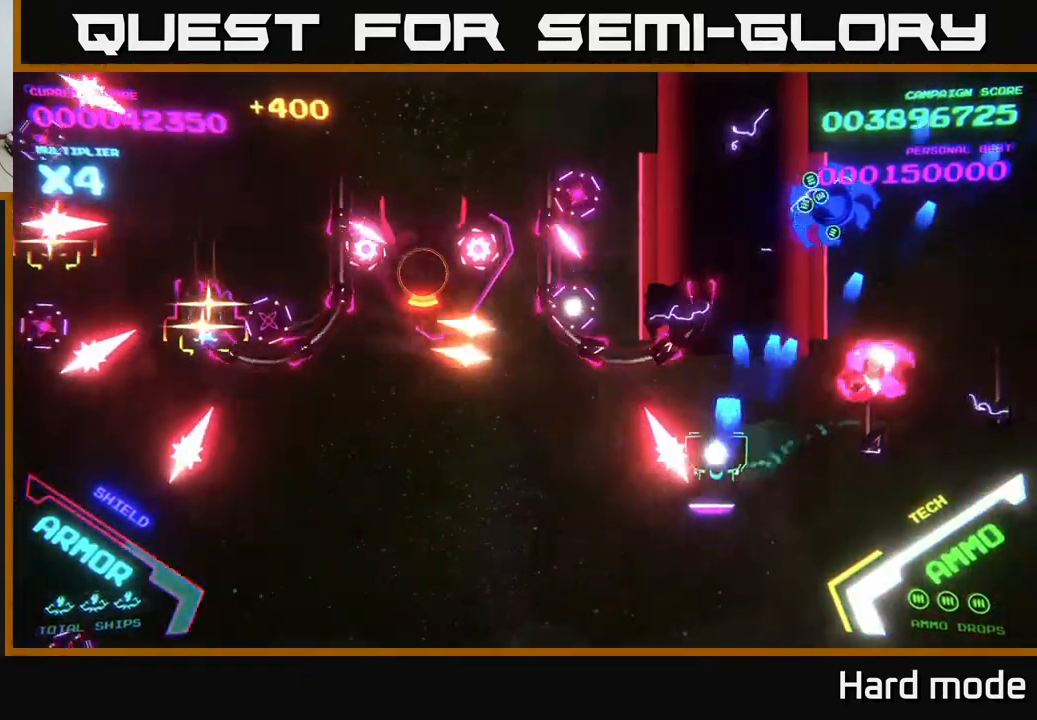
{"buttons": ["A"], "left_stick": "right", "events": [[233, "left_stick", "right"], [333, "left_stick", "down"], [500, "left_stick", "right"]]}
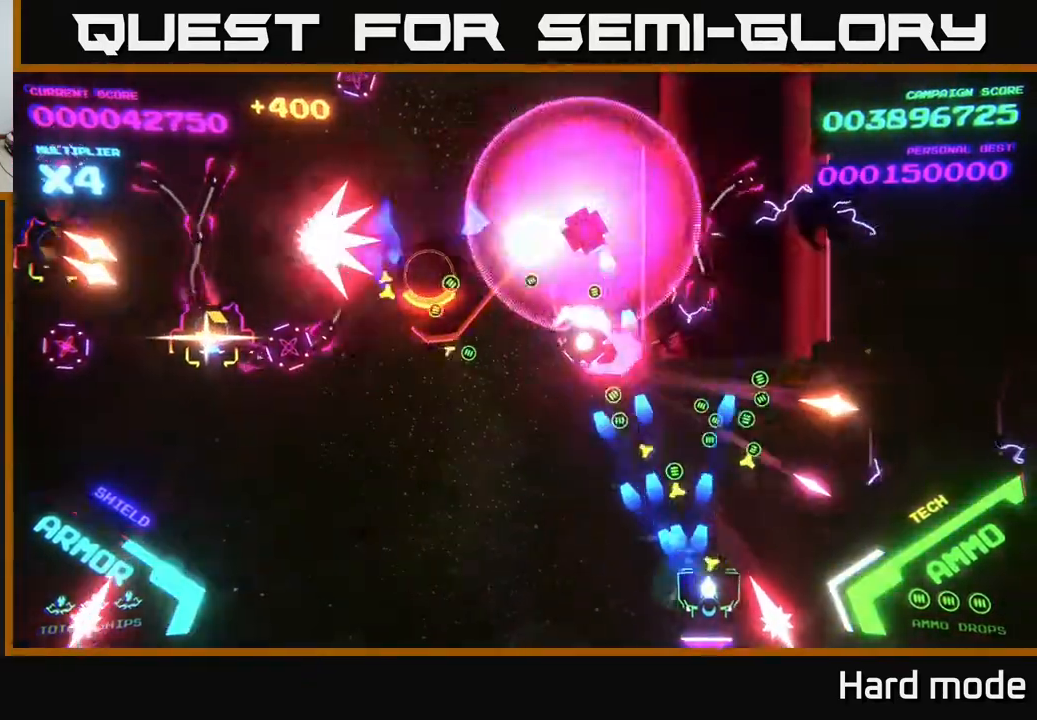
{"buttons": ["A"], "left_stick": "up-right", "events": [[100, "A", "up"], [150, "A", "down"], [217, "left_stick", "up-right"]]}
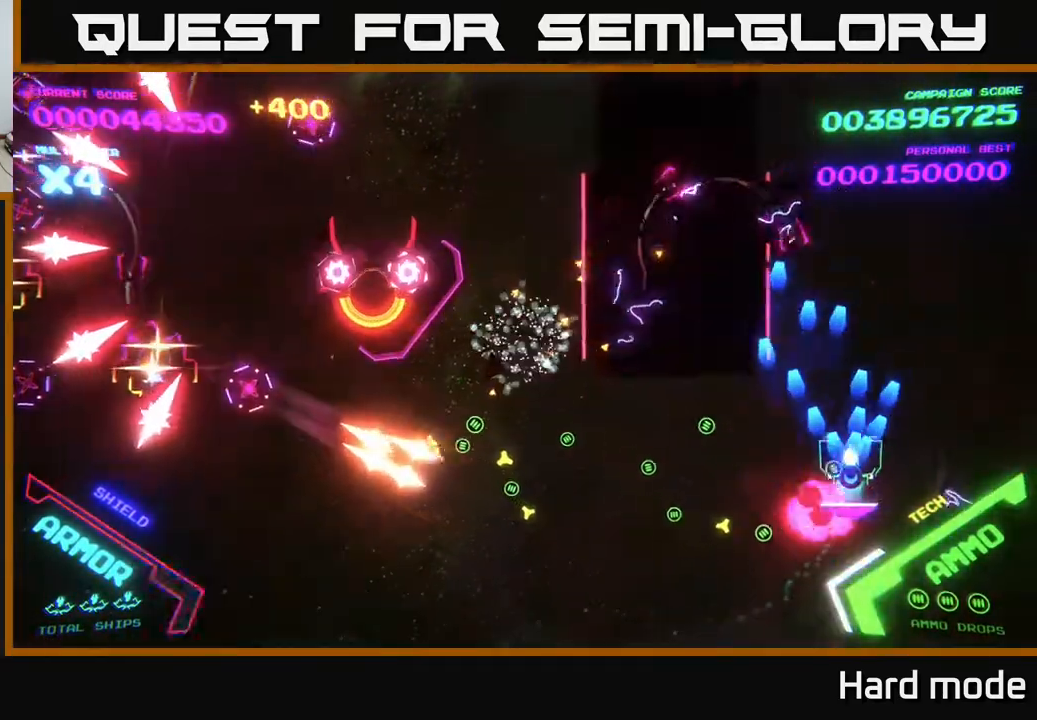
{"buttons": ["A"], "left_stick": "up-left", "events": [[133, "left_stick", "down"], [400, "left_stick", "up-left"], [433, "A", "up"], [500, "A", "down"]]}
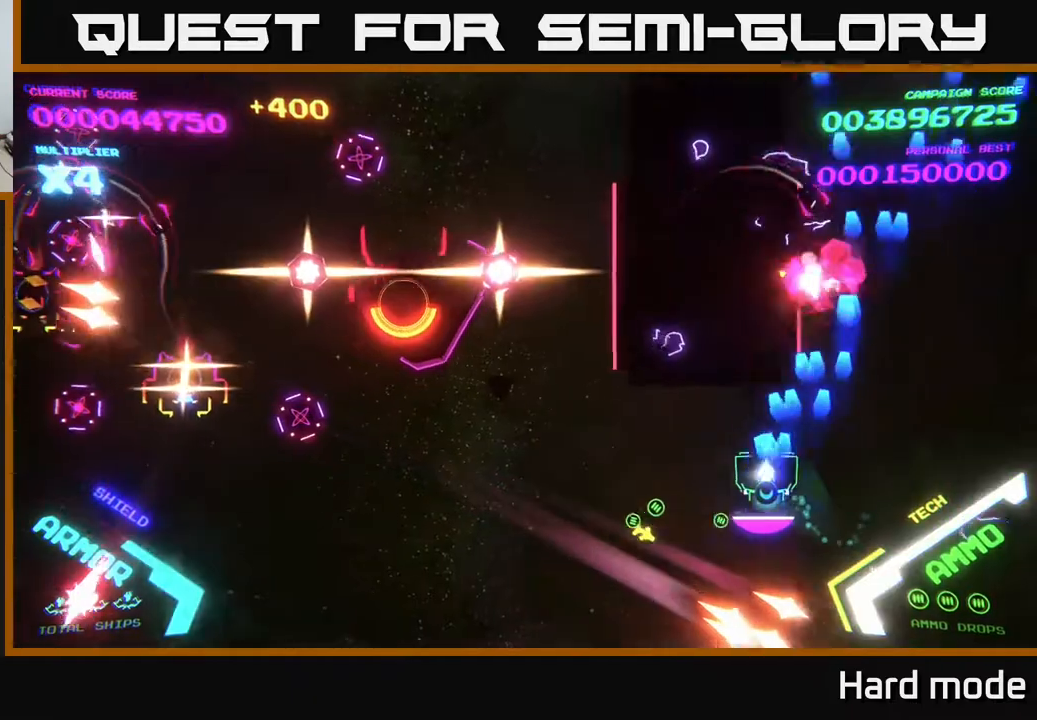
{"buttons": [], "left_stick": "right", "events": [[17, "left_stick", "left"], [317, "left_stick", "down"], [417, "left_stick", "right"], [450, "A", "up"]]}
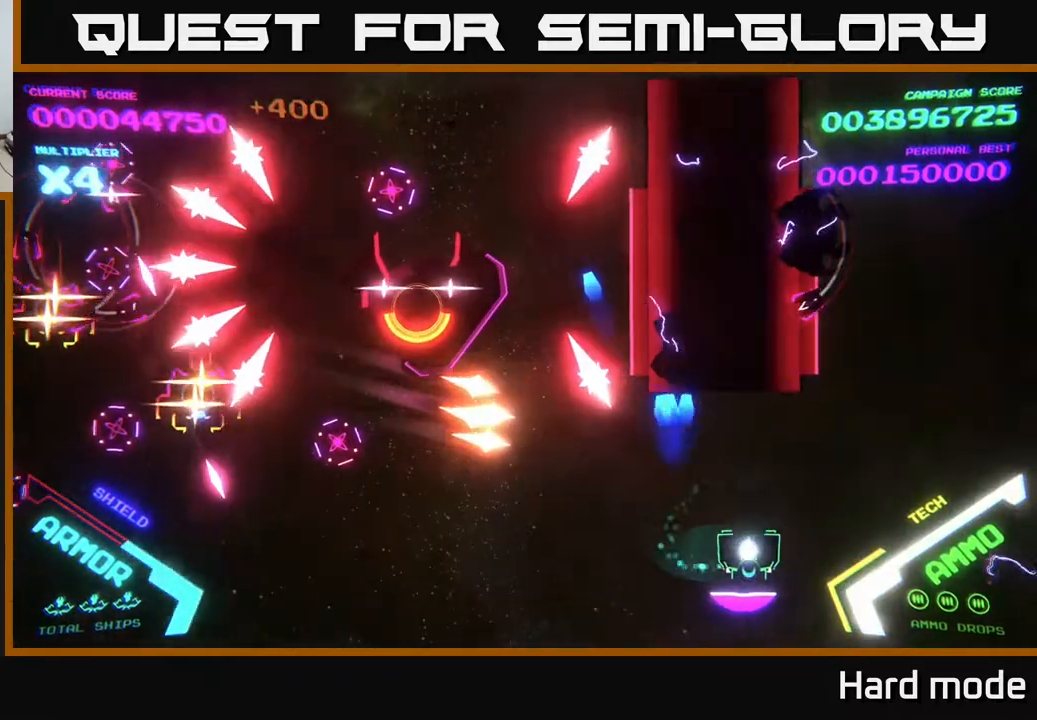
{"buttons": ["A"], "left_stick": "up", "events": [[33, "A", "down"], [200, "left_stick", "down-right"], [350, "left_stick", "up-right"], [433, "left_stick", "up"]]}
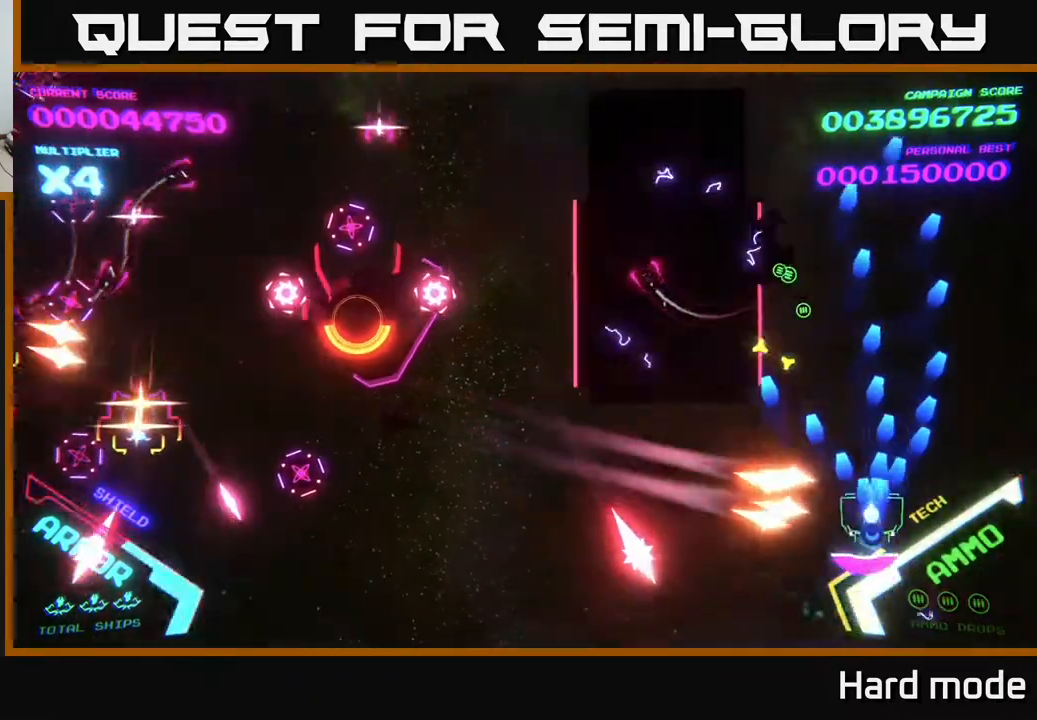
{"buttons": ["B"], "left_stick": "up-left", "events": [[117, "A", "up"], [283, "B", "down"], [367, "left_stick", "up-left"]]}
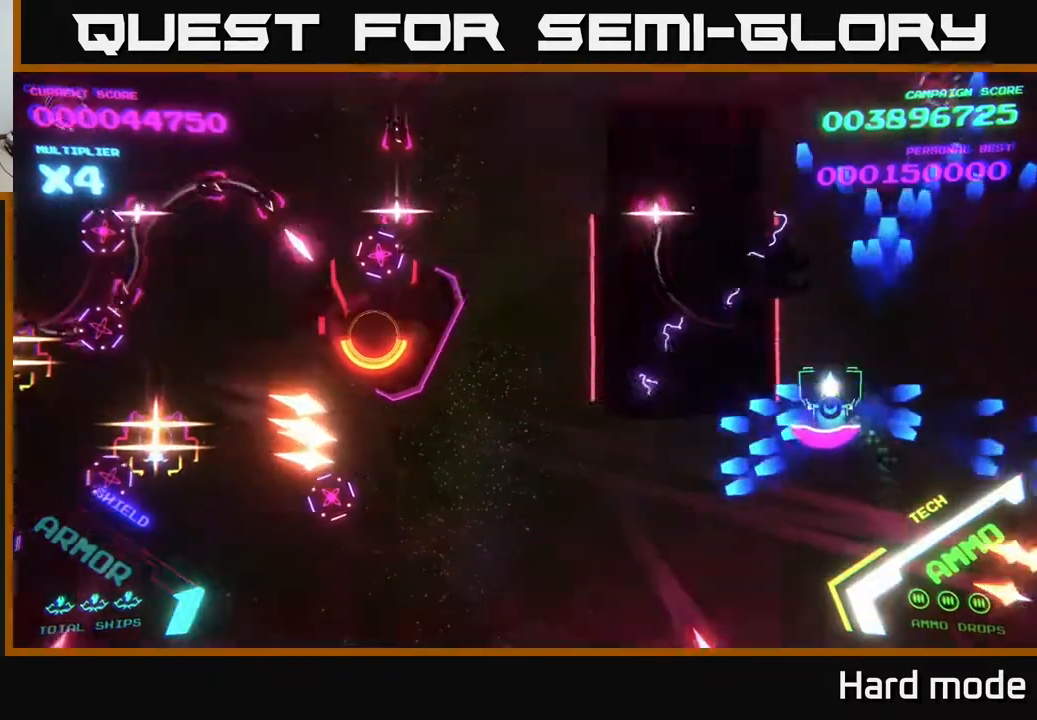
{"buttons": ["B"], "left_stick": "up-right", "events": [[167, "left_stick", "left"], [383, "left_stick", "down-right"], [467, "left_stick", "up-right"]]}
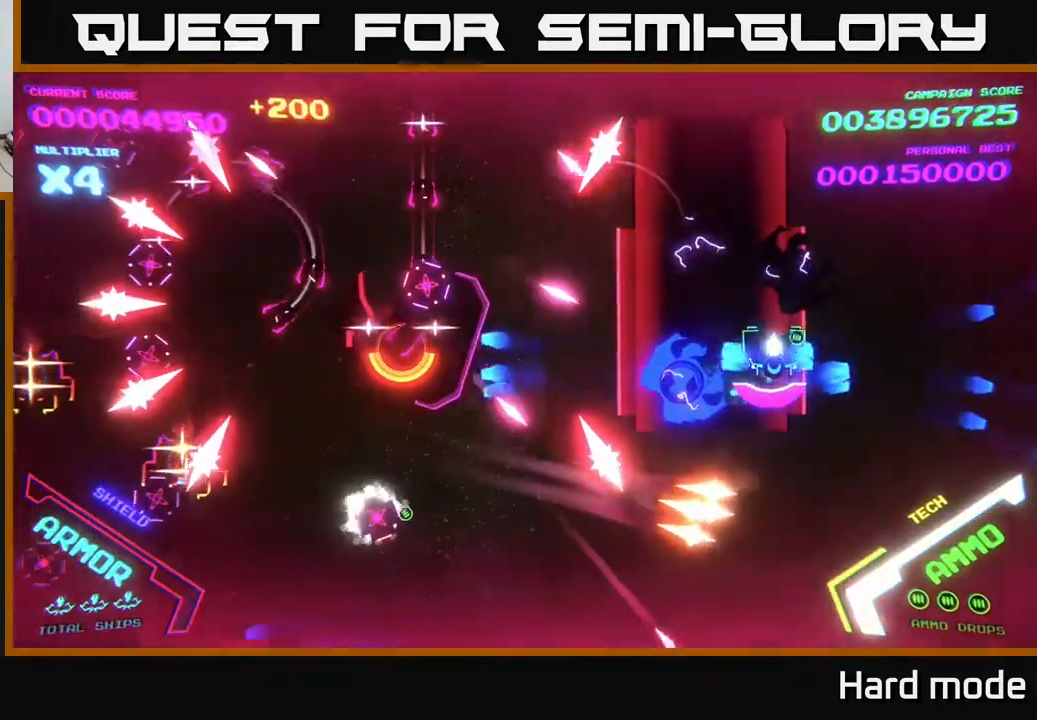
{"buttons": ["B"], "left_stick": "down", "events": [[167, "left_stick", "up"], [383, "left_stick", "down"]]}
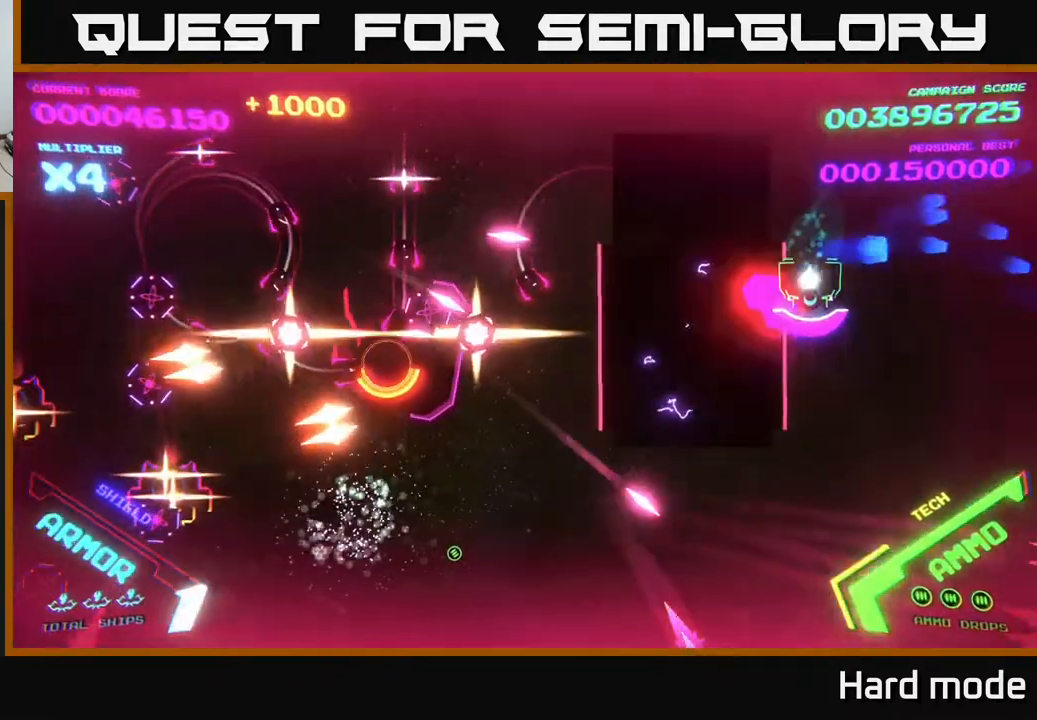
{"buttons": [], "left_stick": "down-right", "events": [[100, "left_stick", "right"], [150, "left_stick", "up"], [250, "left_stick", "left"], [317, "left_stick", "down"], [400, "B", "up"], [400, "left_stick", "down-right"]]}
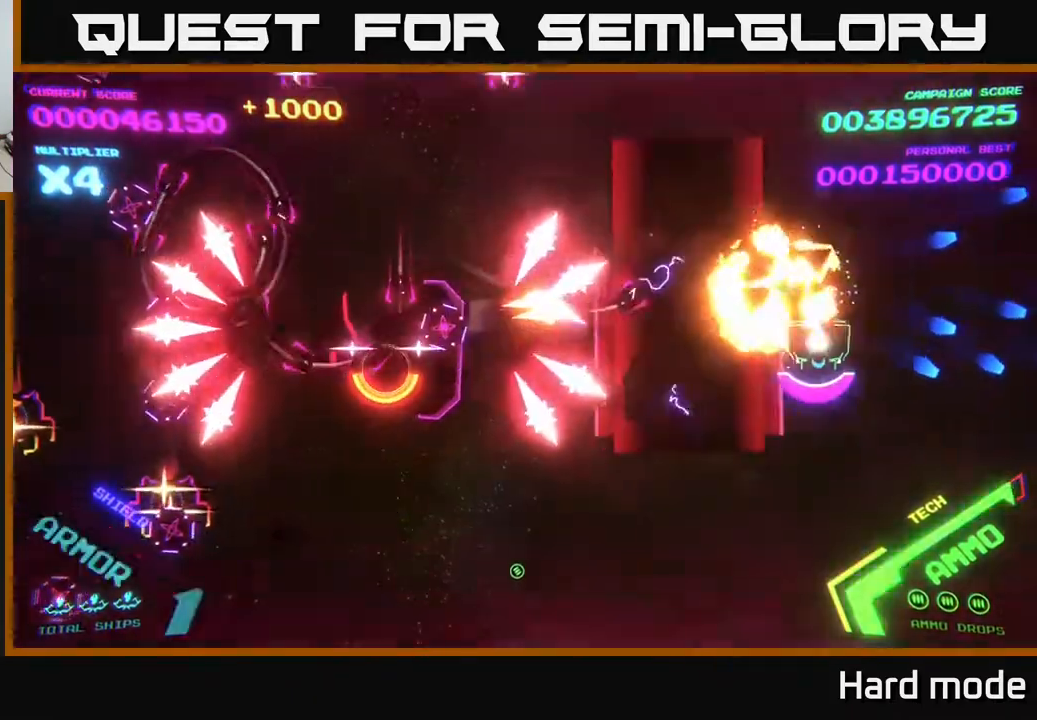
{"buttons": ["B"], "left_stick": "center", "events": [[50, "left_stick", "down-left"], [133, "B", "down"], [233, "left_stick", "up-left"], [367, "left_stick", "down-left"], [433, "left_stick", "center"]]}
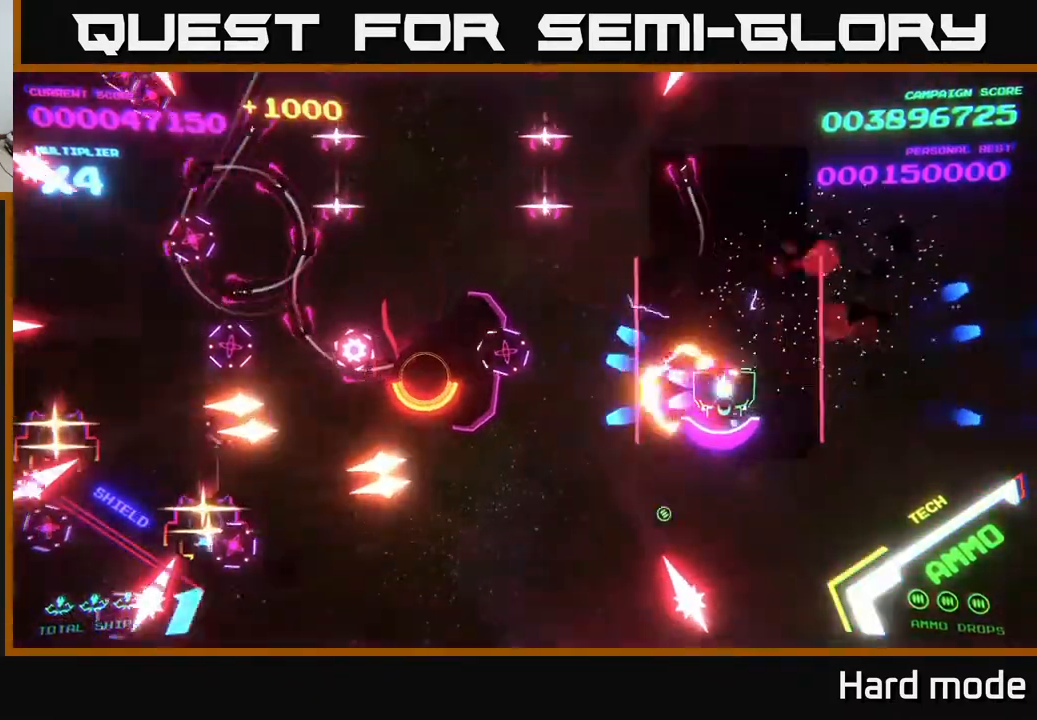
{"buttons": ["B"], "left_stick": "left", "events": [[33, "left_stick", "down-left"], [417, "left_stick", "left"]]}
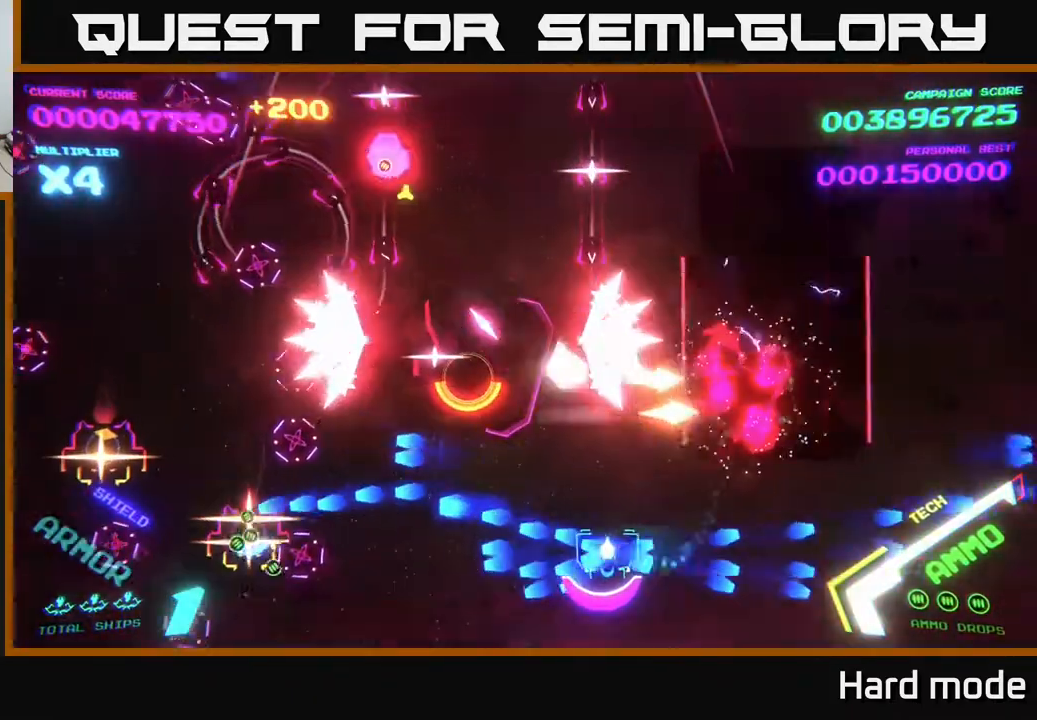
{"buttons": ["B"], "left_stick": "up-right", "events": [[283, "left_stick", "up-left"], [483, "left_stick", "up-right"]]}
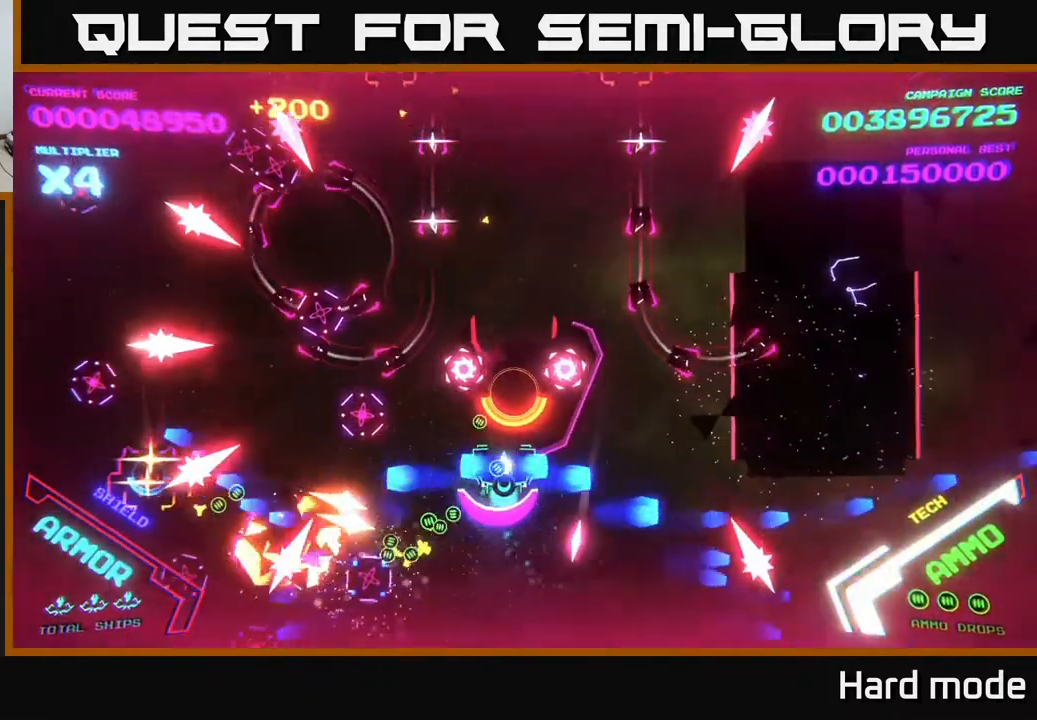
{"buttons": ["B"], "left_stick": "down-left", "events": [[100, "left_stick", "down-left"], [283, "left_stick", "up"], [417, "left_stick", "down-left"]]}